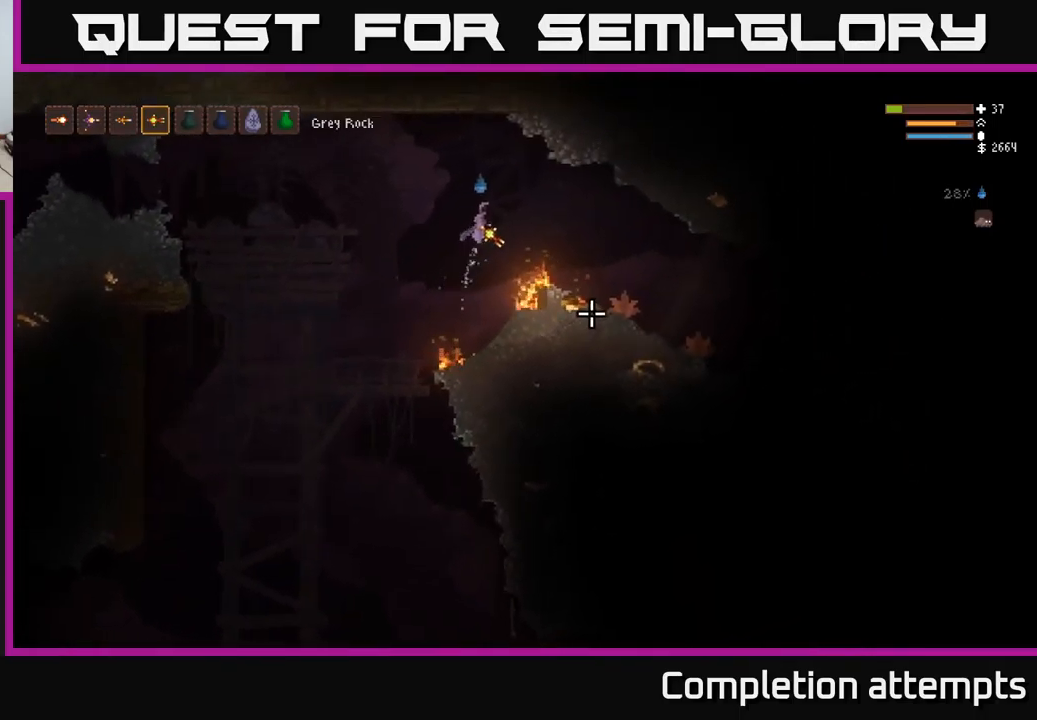
Gameplay with a controller (Xbox layout); each line is a JSON object with the inputs held at the frame after it. "events" lists button and stick changes between this image and that frame as [ms after this image, input, new state], when the widget could be followed in between.
{"buttons": [], "left_stick": "right", "right_stick": "down-right", "events": [[216, "L2", "down"], [316, "L2", "up"]]}
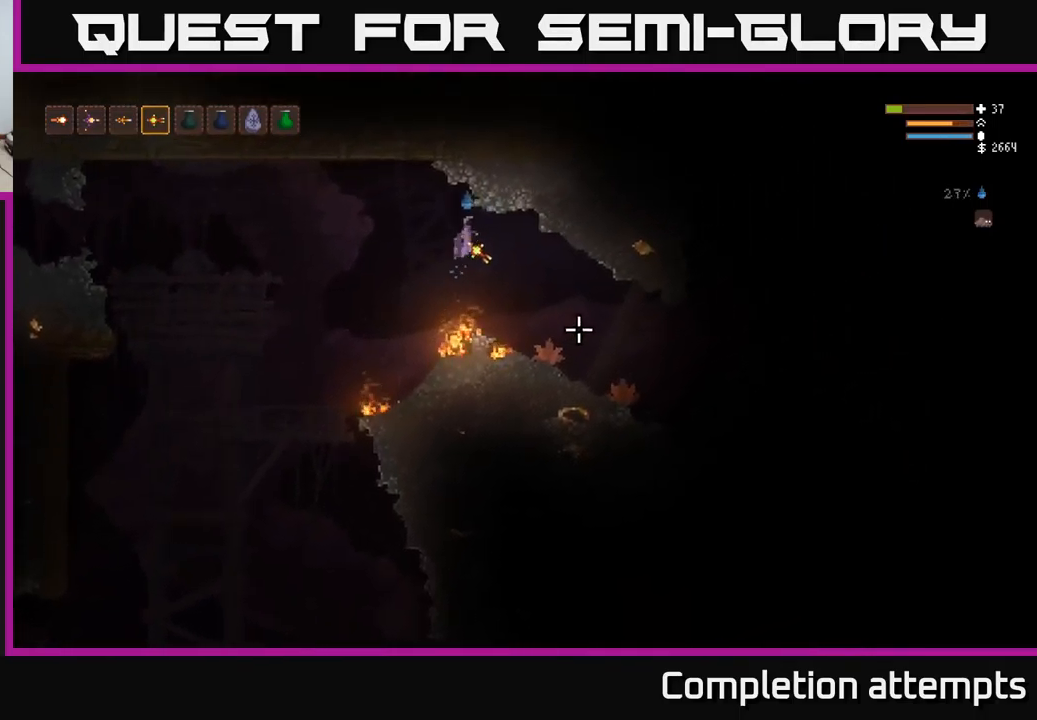
{"buttons": [], "left_stick": "right", "right_stick": "right", "events": [[233, "right_stick", "right"]]}
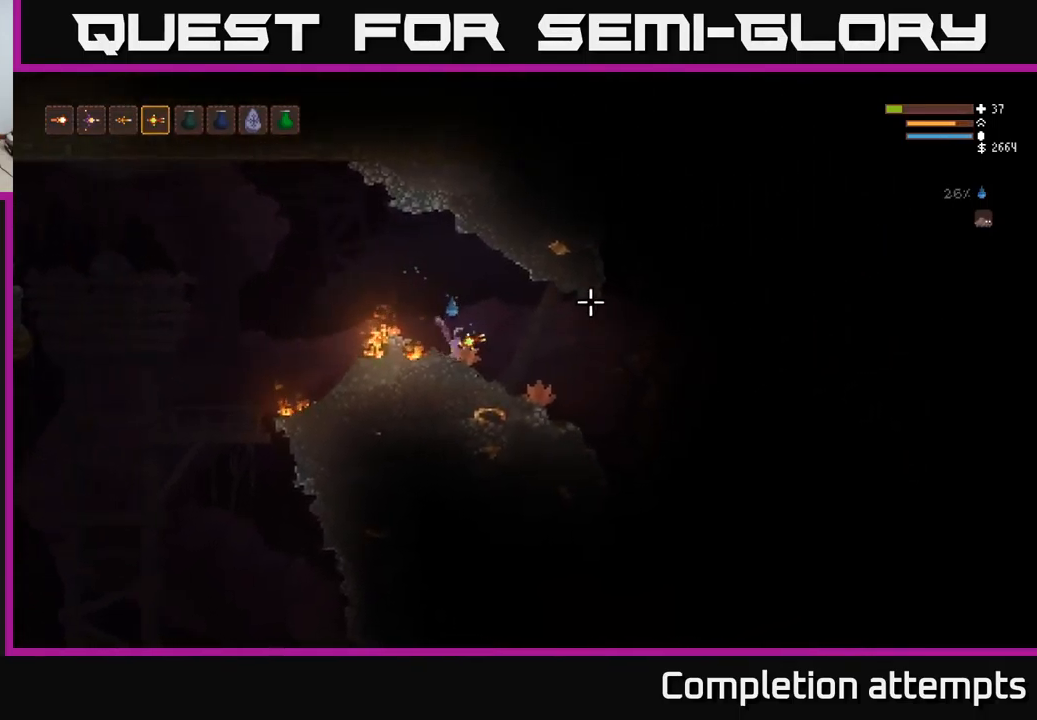
{"buttons": [], "left_stick": "center", "right_stick": "up-right", "events": [[33, "right_stick", "up-right"], [150, "R2", "down"], [250, "R2", "up"], [333, "left_stick", "center"]]}
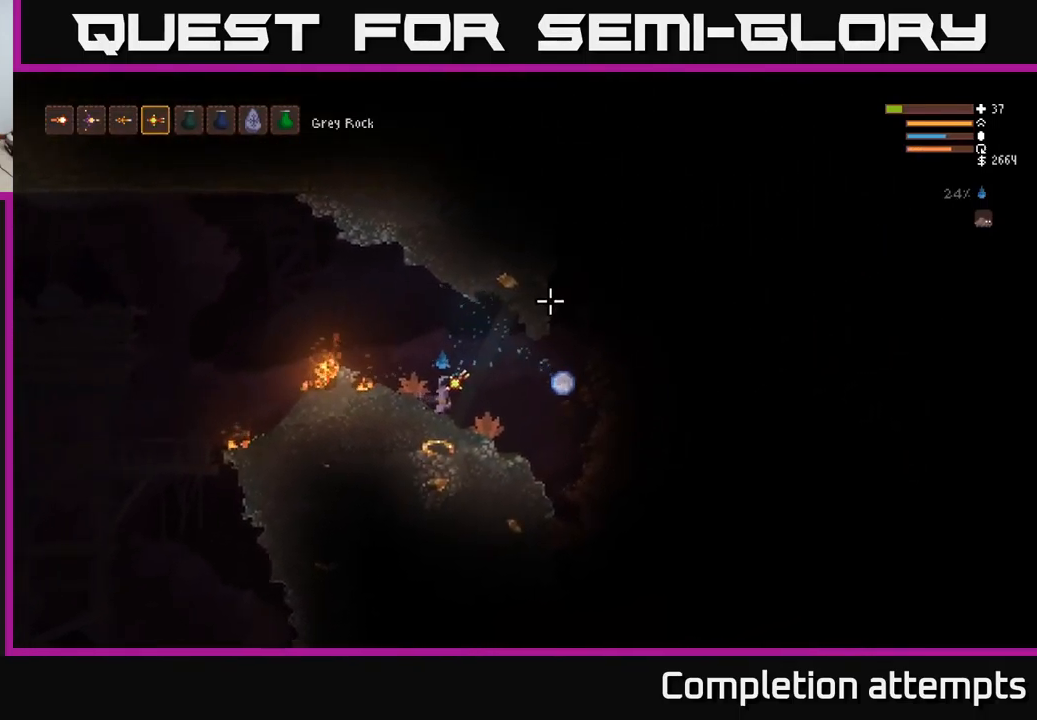
{"buttons": ["R2"], "left_stick": "center", "right_stick": "up-right", "events": [[50, "left_stick", "right"], [183, "left_stick", "center"], [416, "R2", "down"]]}
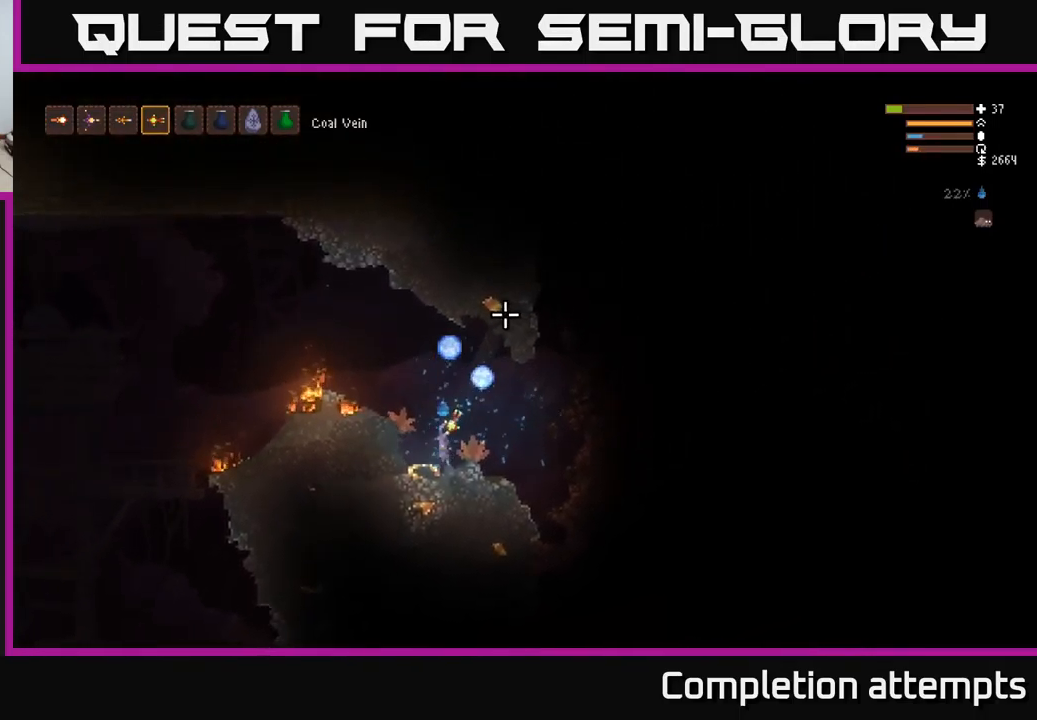
{"buttons": [], "left_stick": "right", "right_stick": "up-right", "events": [[16, "R2", "up"], [467, "left_stick", "right"]]}
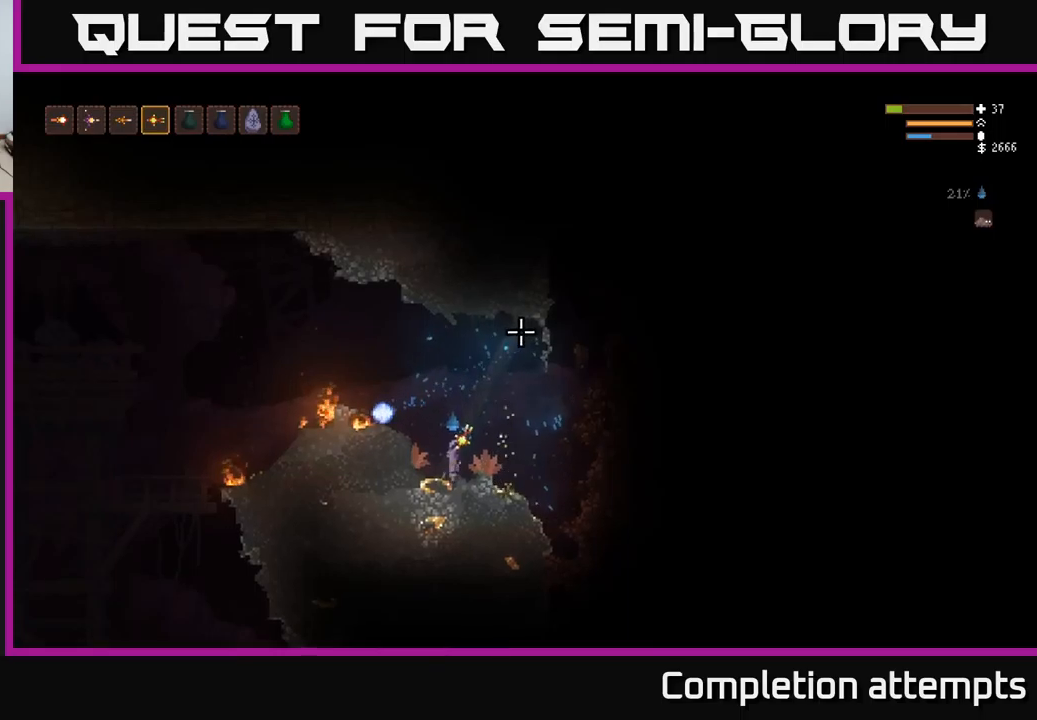
{"buttons": [], "left_stick": "left", "right_stick": "right", "events": [[233, "L2", "down"], [333, "right_stick", "right"], [367, "L2", "up"], [450, "left_stick", "left"]]}
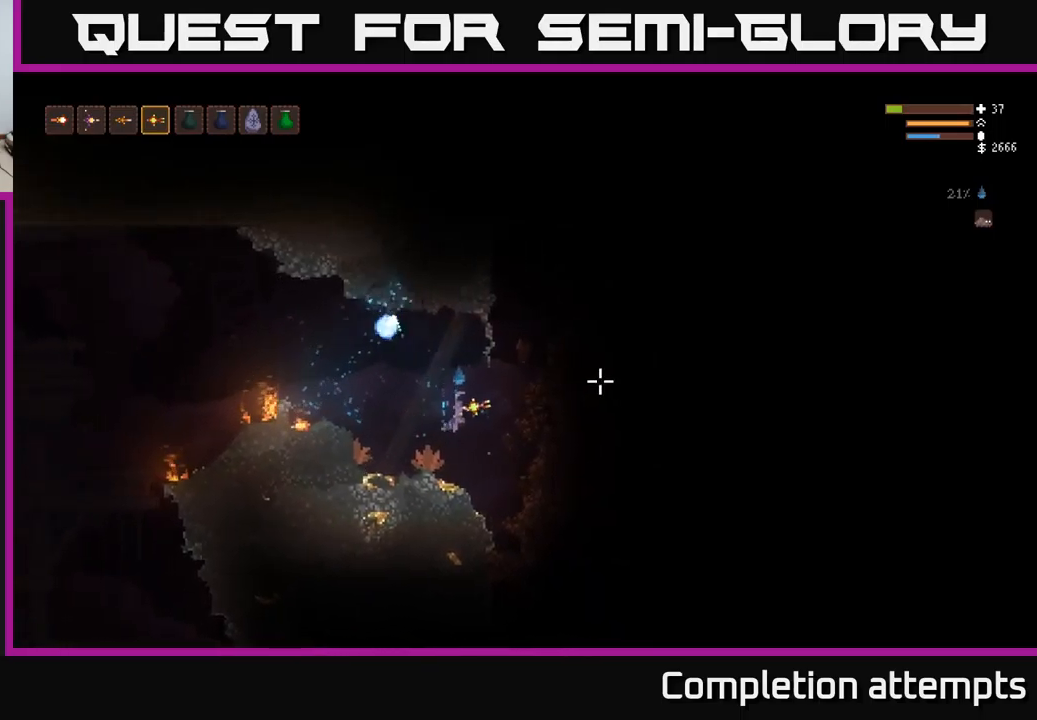
{"buttons": [], "left_stick": "left", "right_stick": "right", "events": [[100, "left_stick", "center"], [400, "left_stick", "left"]]}
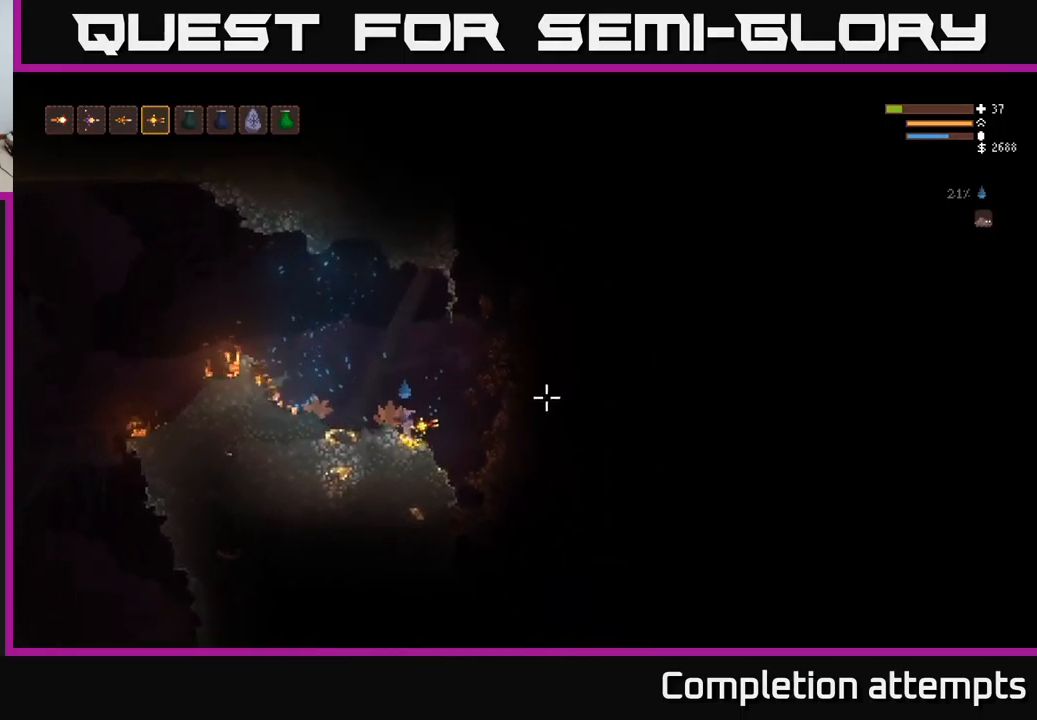
{"buttons": [], "left_stick": "right", "right_stick": "right", "events": [[117, "left_stick", "right"]]}
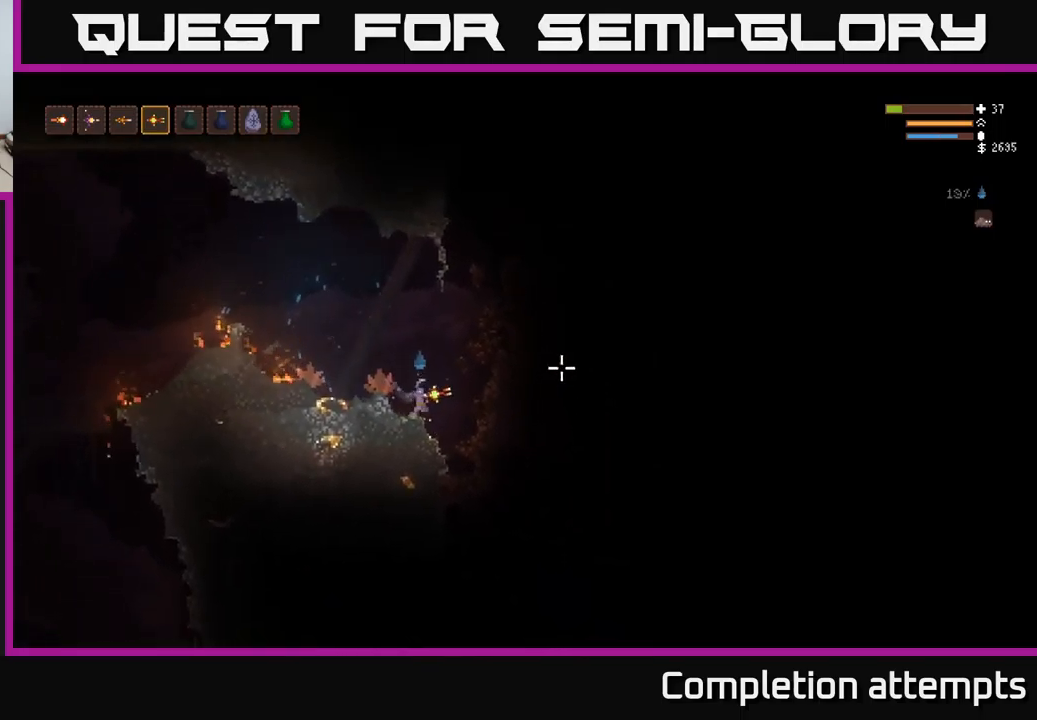
{"buttons": ["L2"], "left_stick": "center", "right_stick": "right", "events": [[117, "left_stick", "left"], [417, "left_stick", "center"], [483, "L2", "down"]]}
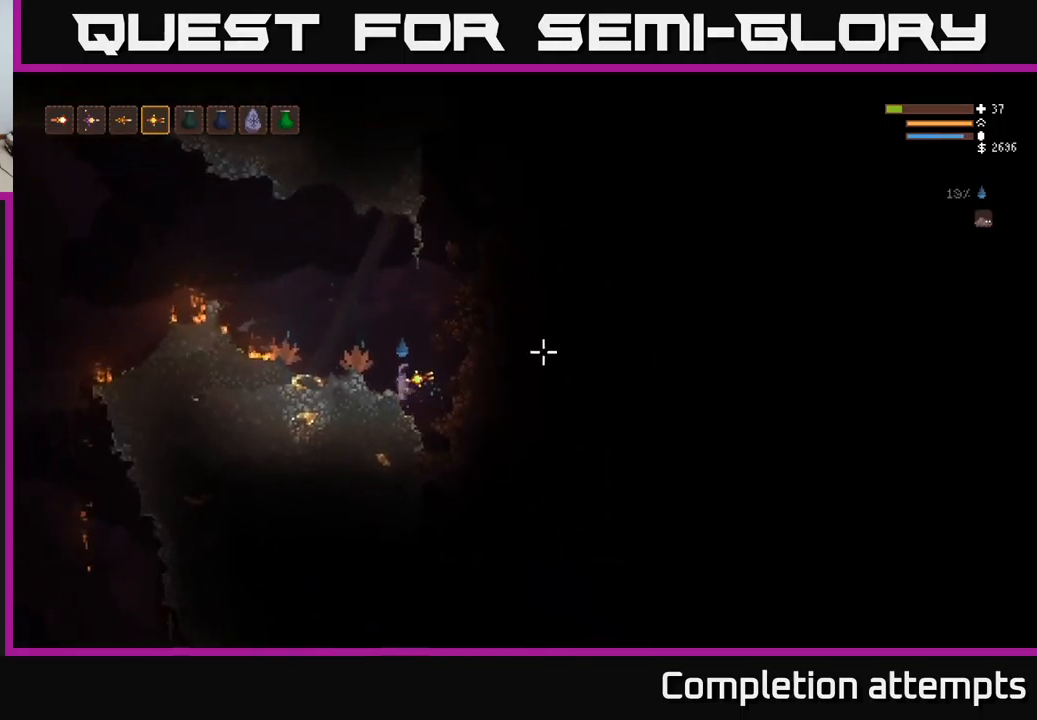
{"buttons": [], "left_stick": "left", "right_stick": "right", "events": [[67, "left_stick", "left"], [250, "L2", "up"]]}
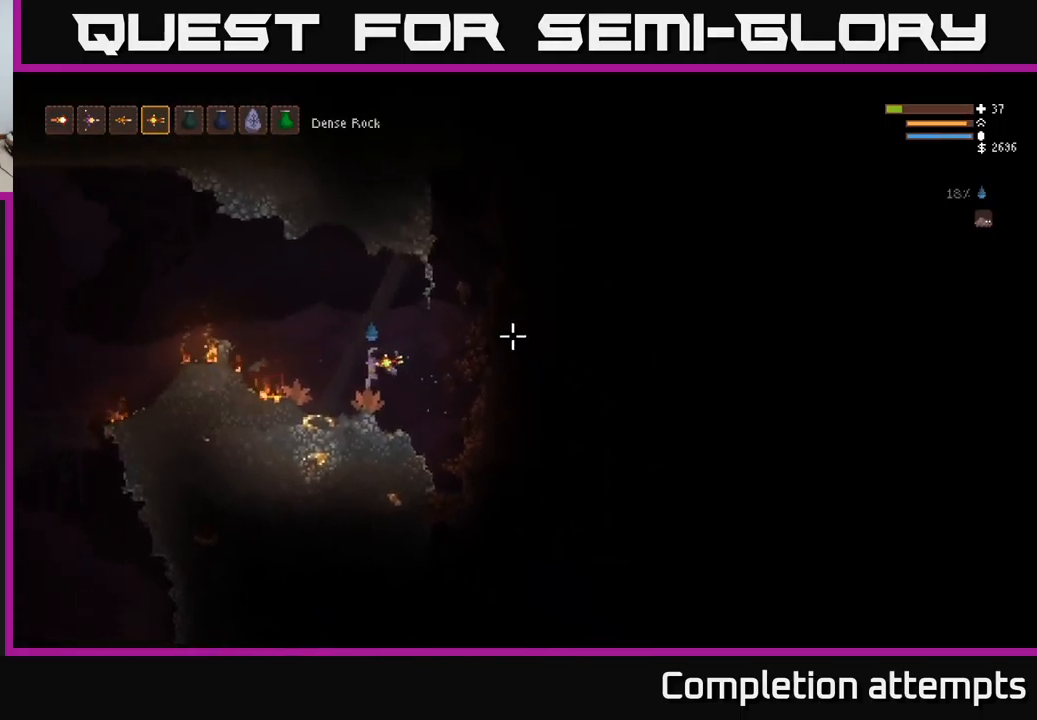
{"buttons": [], "left_stick": "left", "right_stick": "down", "events": [[250, "right_stick", "down"]]}
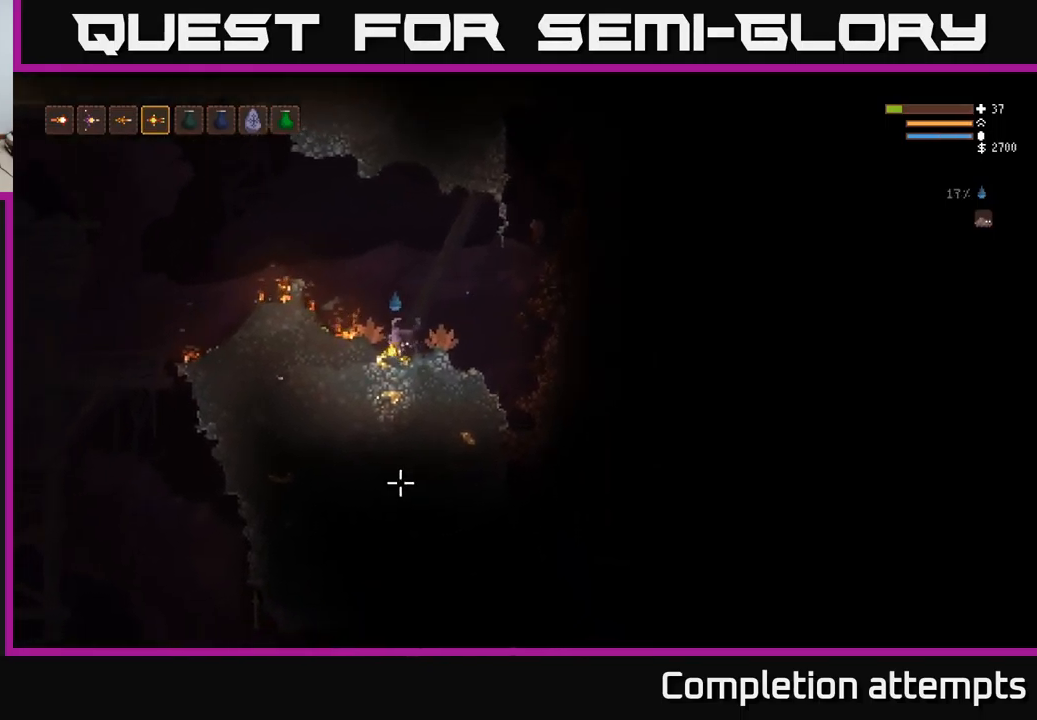
{"buttons": [], "left_stick": "center", "right_stick": "down", "events": [[117, "left_stick", "right"], [250, "R2", "down"], [267, "left_stick", "center"], [350, "R2", "up"]]}
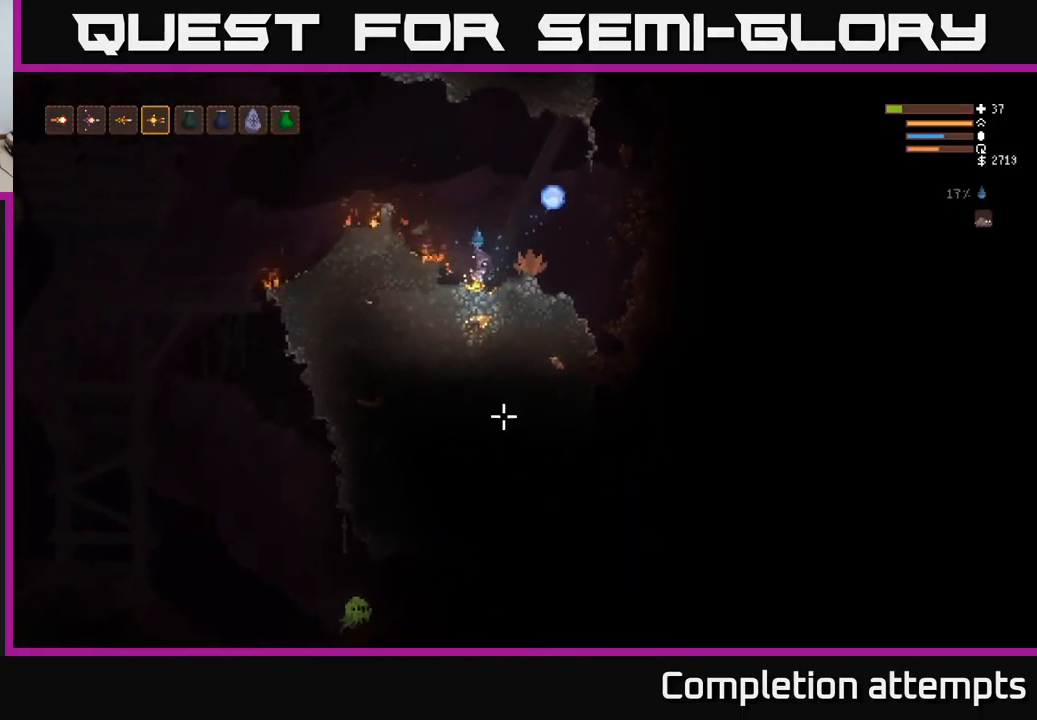
{"buttons": [], "left_stick": "left", "right_stick": "down", "events": [[33, "left_stick", "right"], [233, "left_stick", "center"], [283, "left_stick", "left"]]}
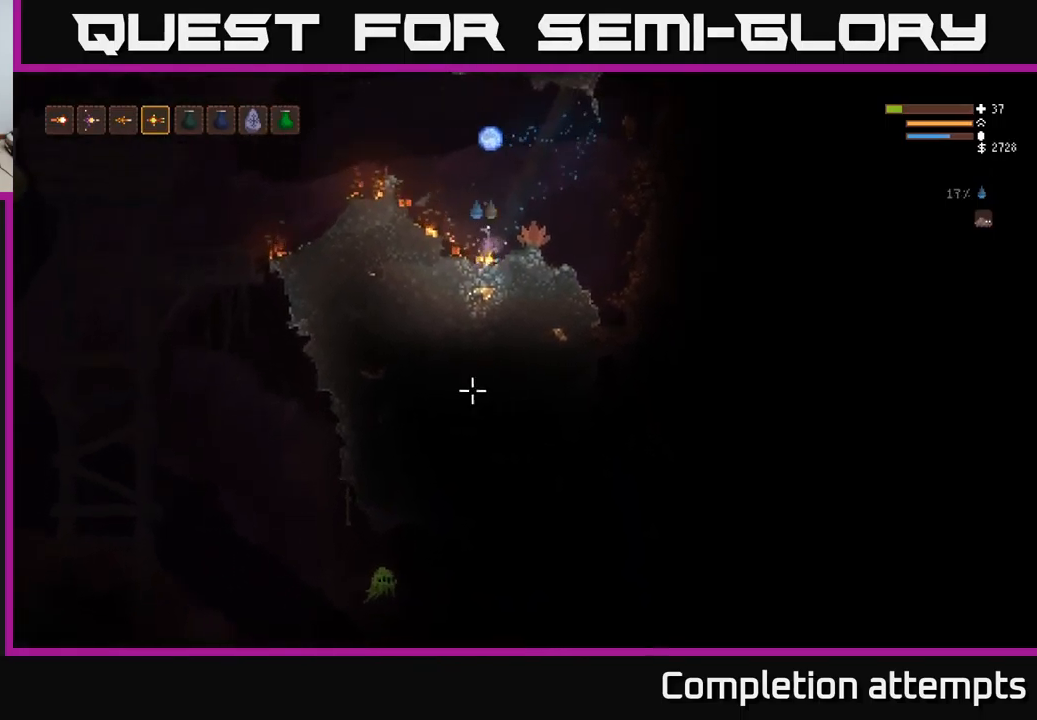
{"buttons": ["L2"], "left_stick": "left", "right_stick": "left", "events": [[33, "left_stick", "right"], [50, "right_stick", "down-left"], [333, "L2", "down"], [333, "left_stick", "left"], [400, "right_stick", "left"]]}
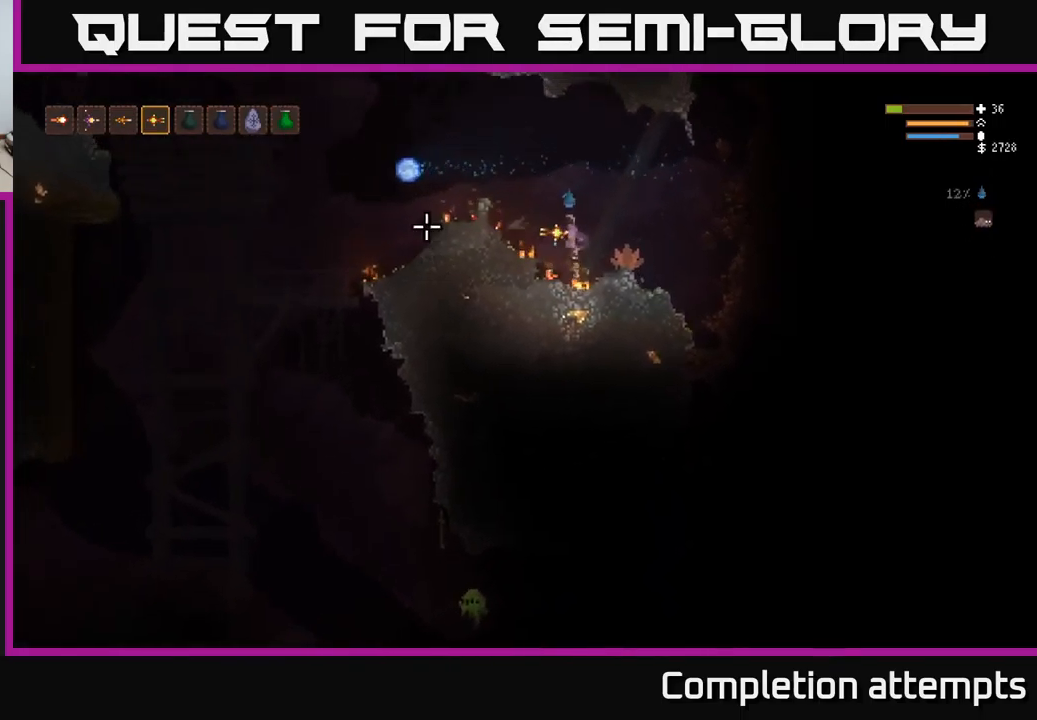
{"buttons": [], "left_stick": "left", "right_stick": "left", "events": [[17, "left_stick", "right"], [183, "left_stick", "left"], [250, "right_stick", "up-left"], [400, "L2", "up"], [467, "right_stick", "left"]]}
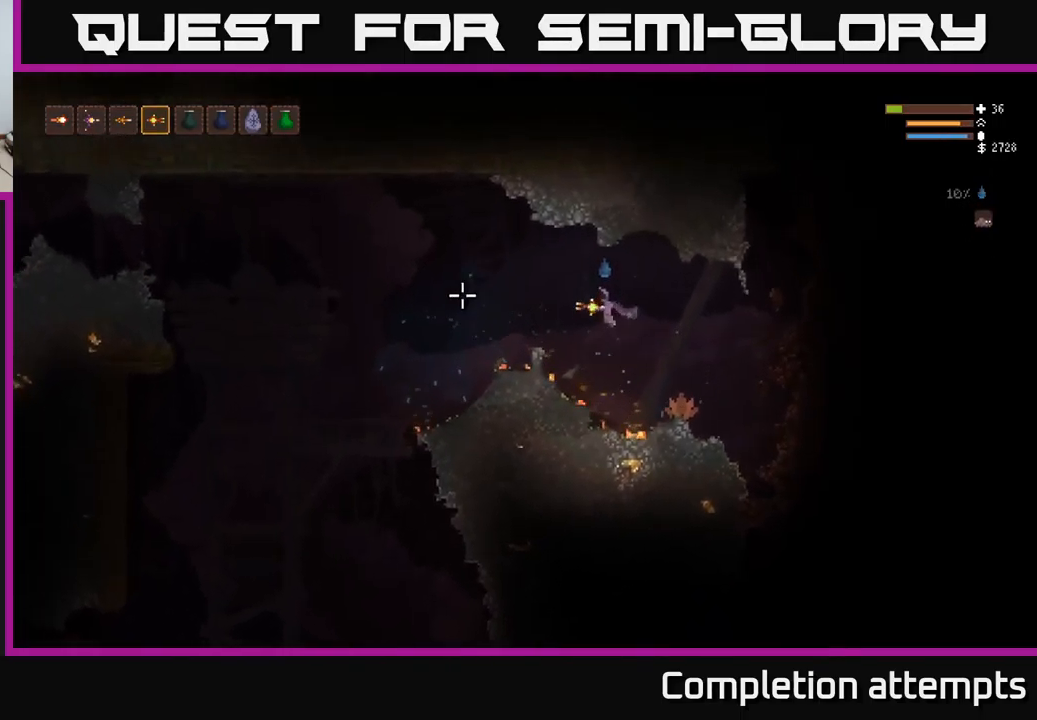
{"buttons": [], "left_stick": "left", "right_stick": "down-left", "events": [[117, "L2", "down"], [150, "right_stick", "down-left"], [250, "L2", "up"]]}
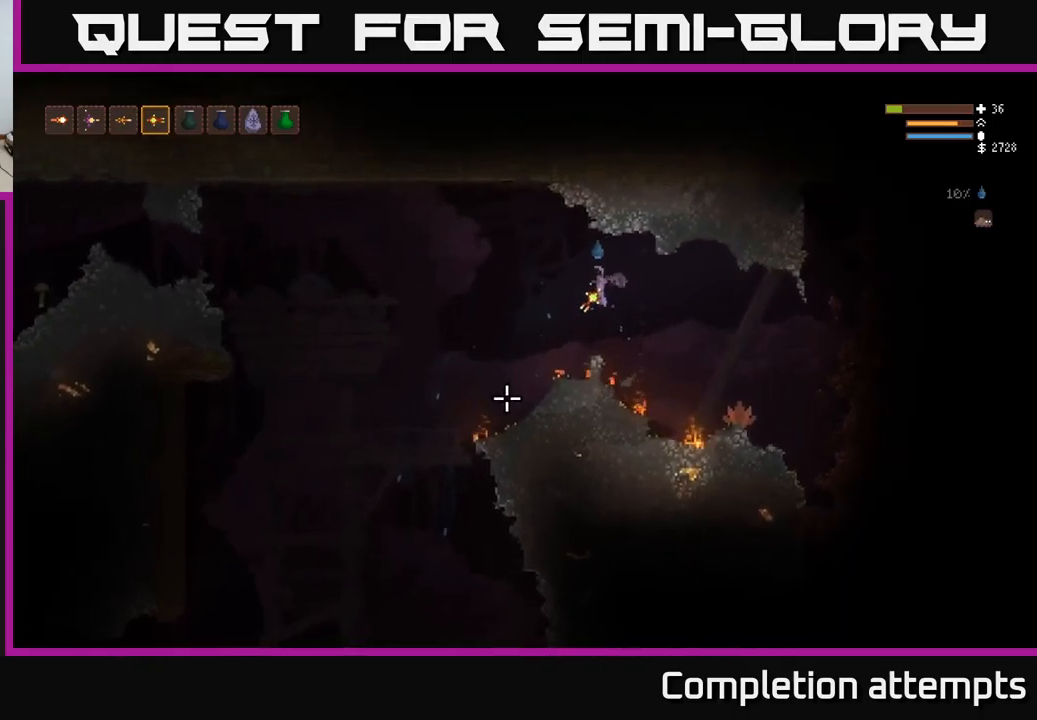
{"buttons": ["L2"], "left_stick": "left", "right_stick": "down", "events": [[34, "L1", "down"], [117, "L1", "up"], [317, "right_stick", "down"], [484, "L2", "down"]]}
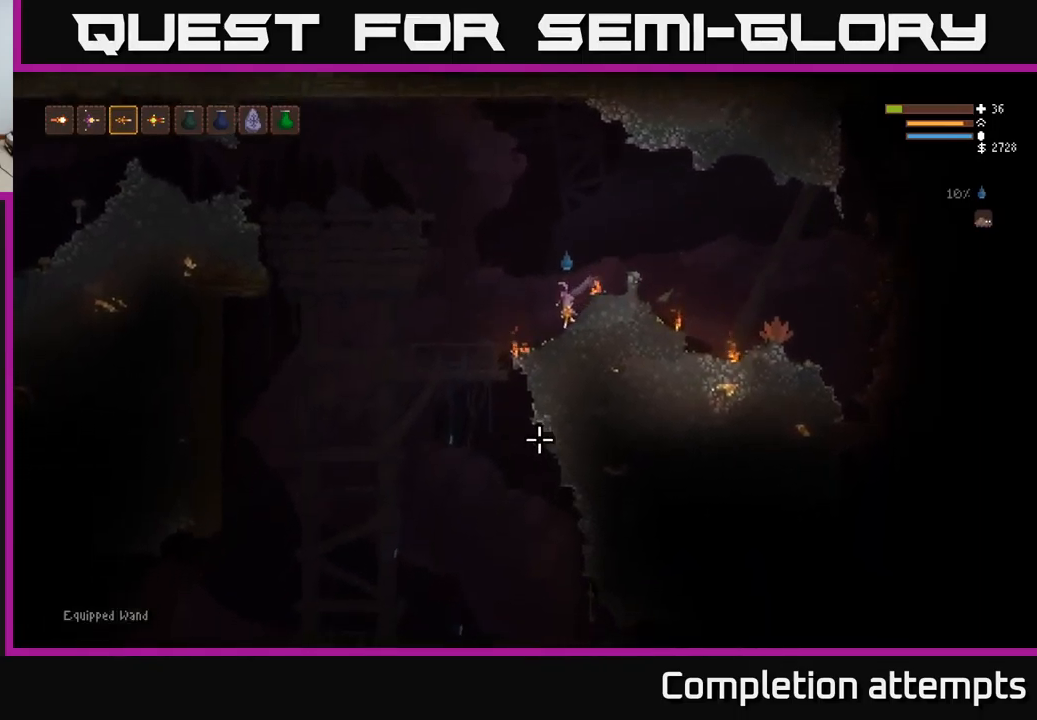
{"buttons": [], "left_stick": "left", "right_stick": "down", "events": [[100, "L2", "up"]]}
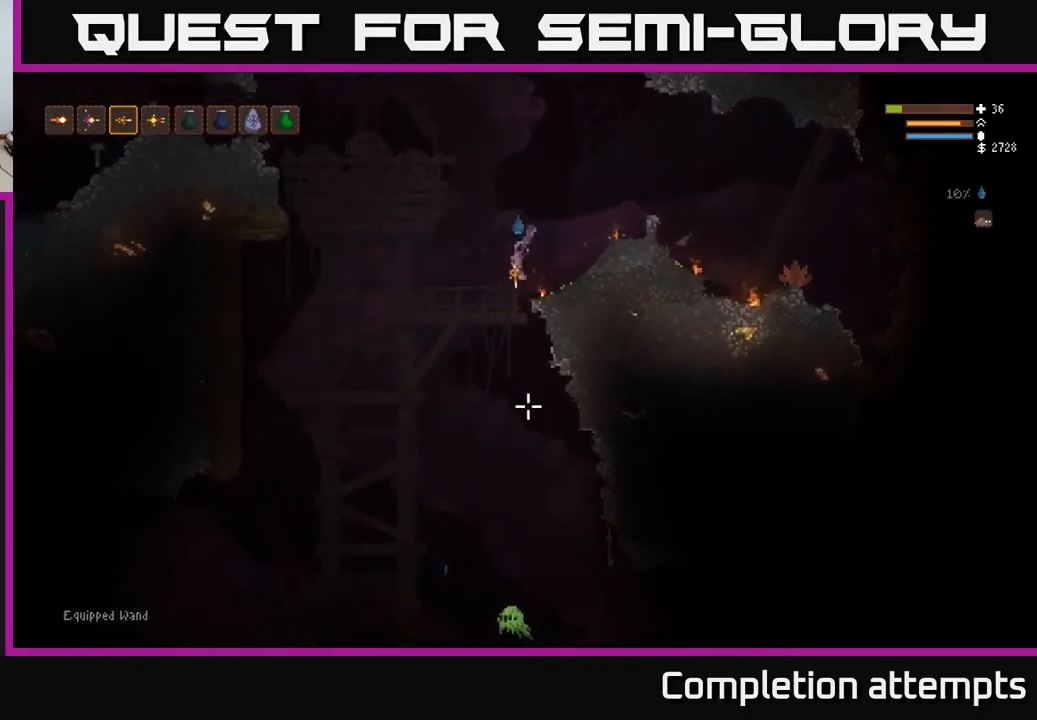
{"buttons": [], "left_stick": "left", "right_stick": "down", "events": [[267, "L2", "down"], [267, "R2", "down"], [367, "L2", "up"], [367, "R2", "up"]]}
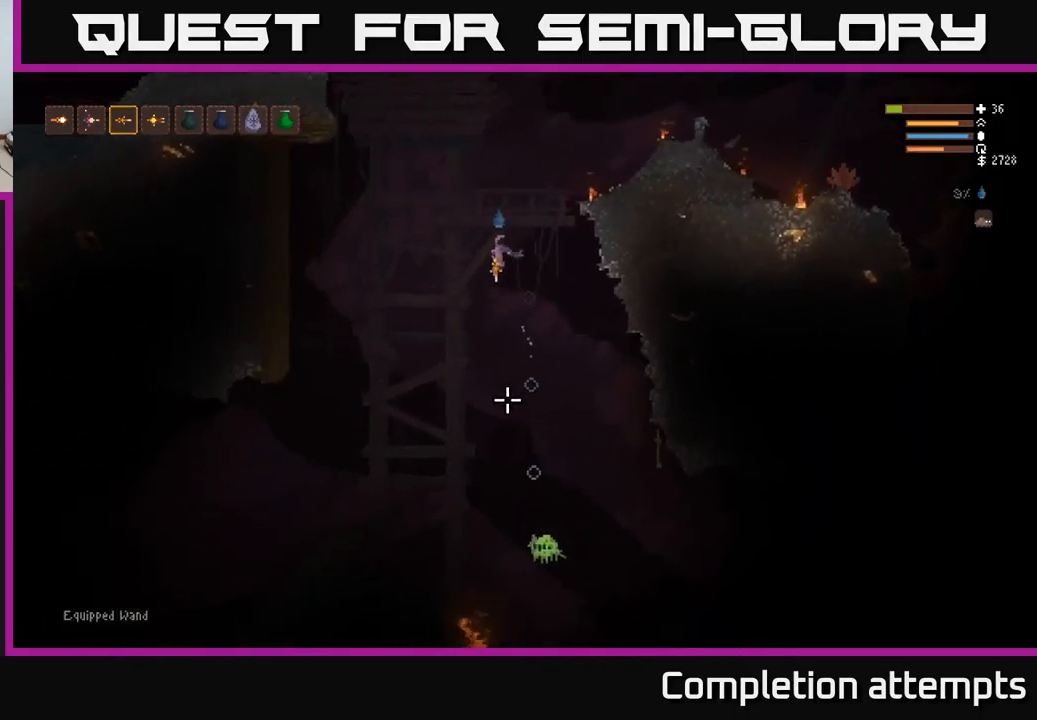
{"buttons": [], "left_stick": "left", "right_stick": "down", "events": []}
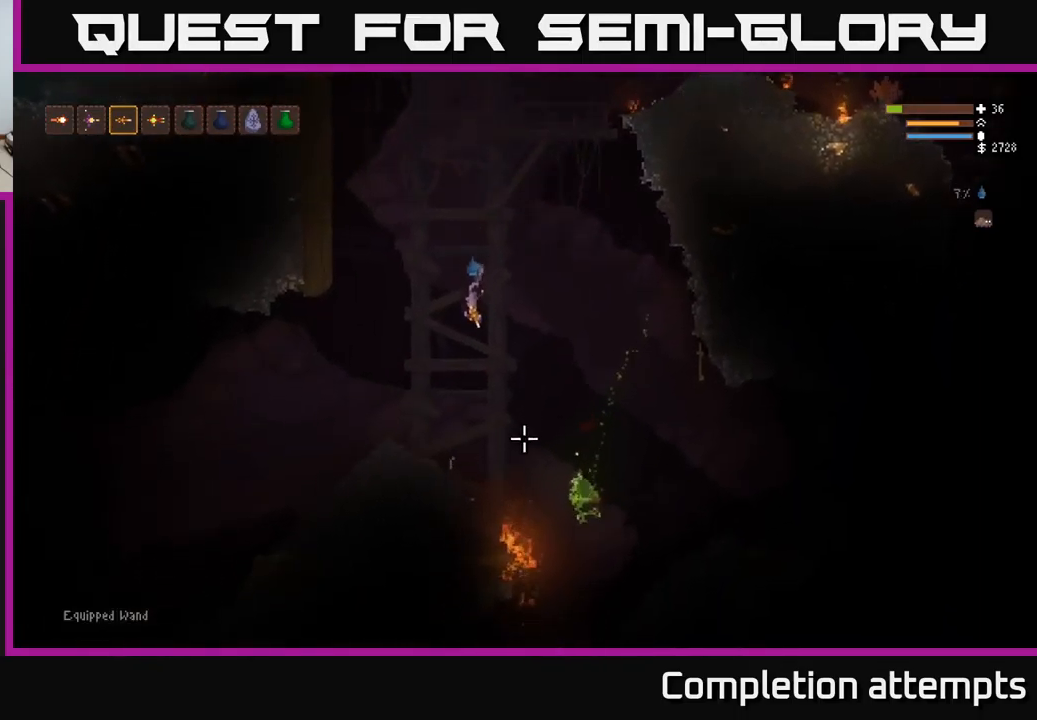
{"buttons": [], "left_stick": "left", "right_stick": "right", "events": [[100, "right_stick", "down-right"], [267, "right_stick", "right"]]}
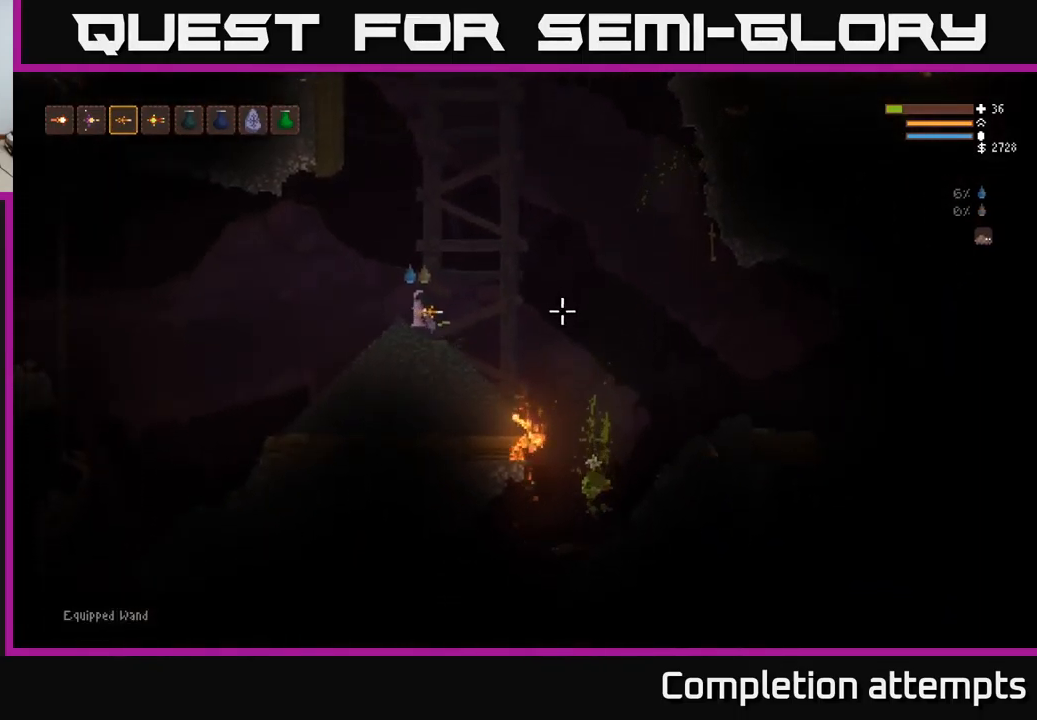
{"buttons": [], "left_stick": "center", "right_stick": "right", "events": [[17, "left_stick", "center"]]}
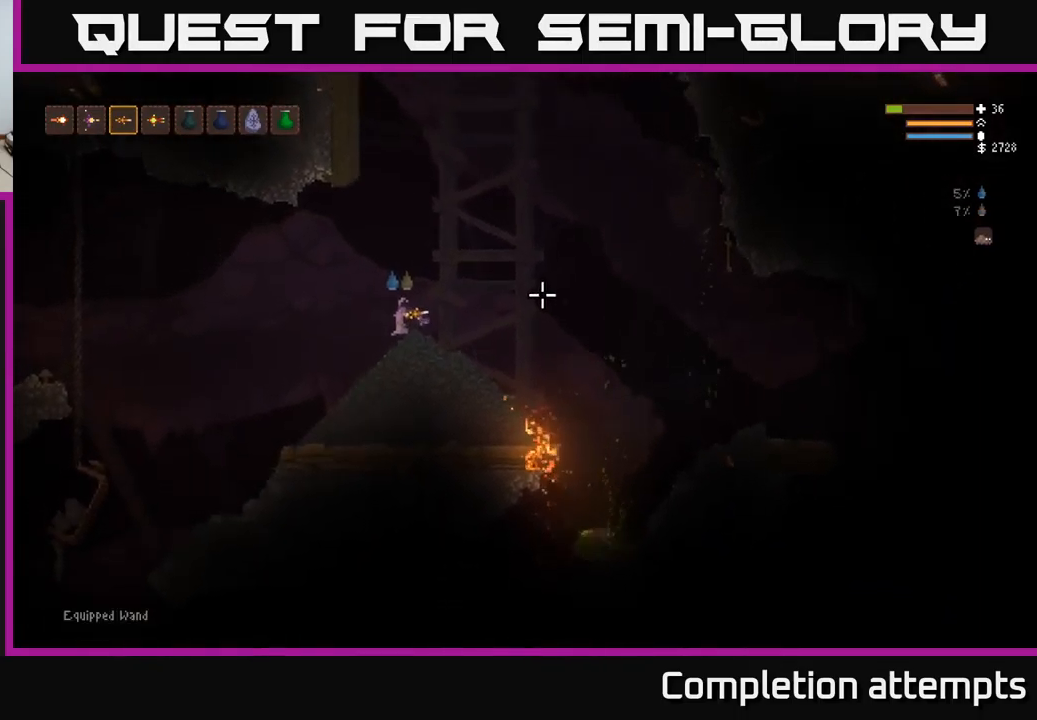
{"buttons": [], "left_stick": "left", "right_stick": "left", "events": [[200, "right_stick", "left"], [334, "left_stick", "left"]]}
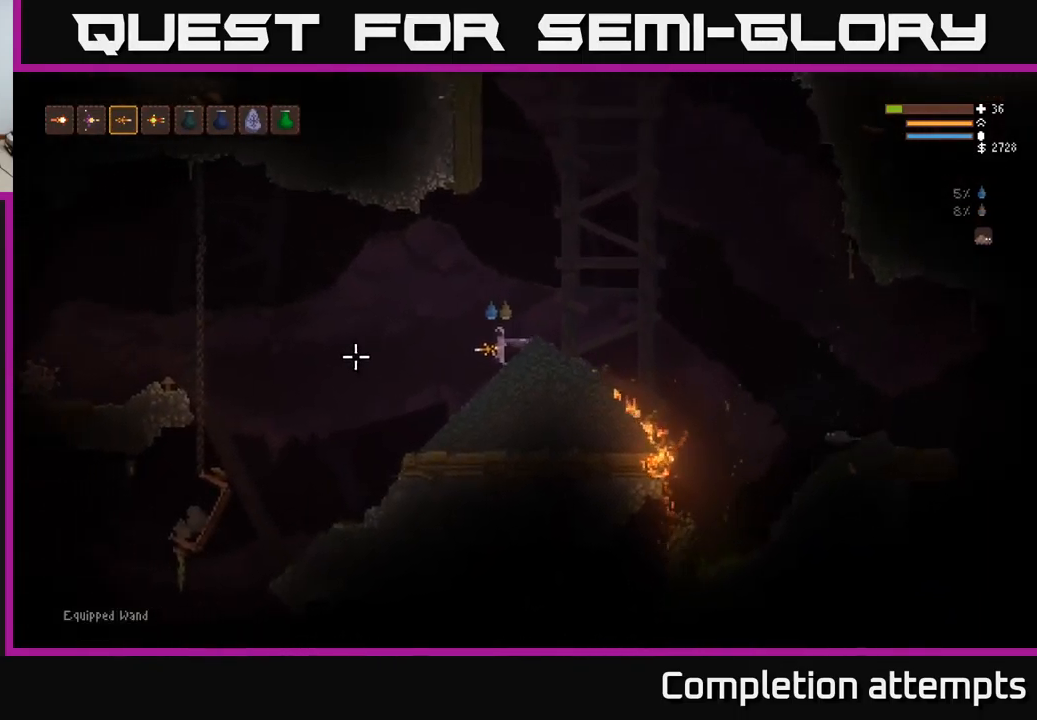
{"buttons": [], "left_stick": "center", "right_stick": "left", "events": [[400, "left_stick", "center"]]}
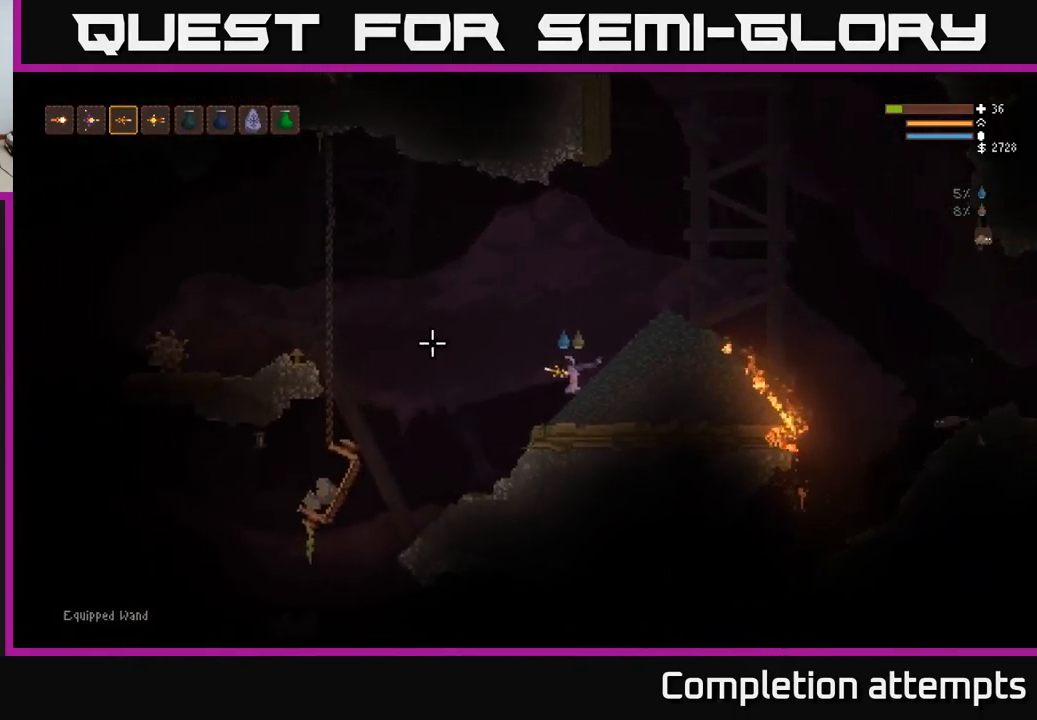
{"buttons": [], "left_stick": "center", "right_stick": "left", "events": [[84, "R1", "down"], [150, "R1", "up"]]}
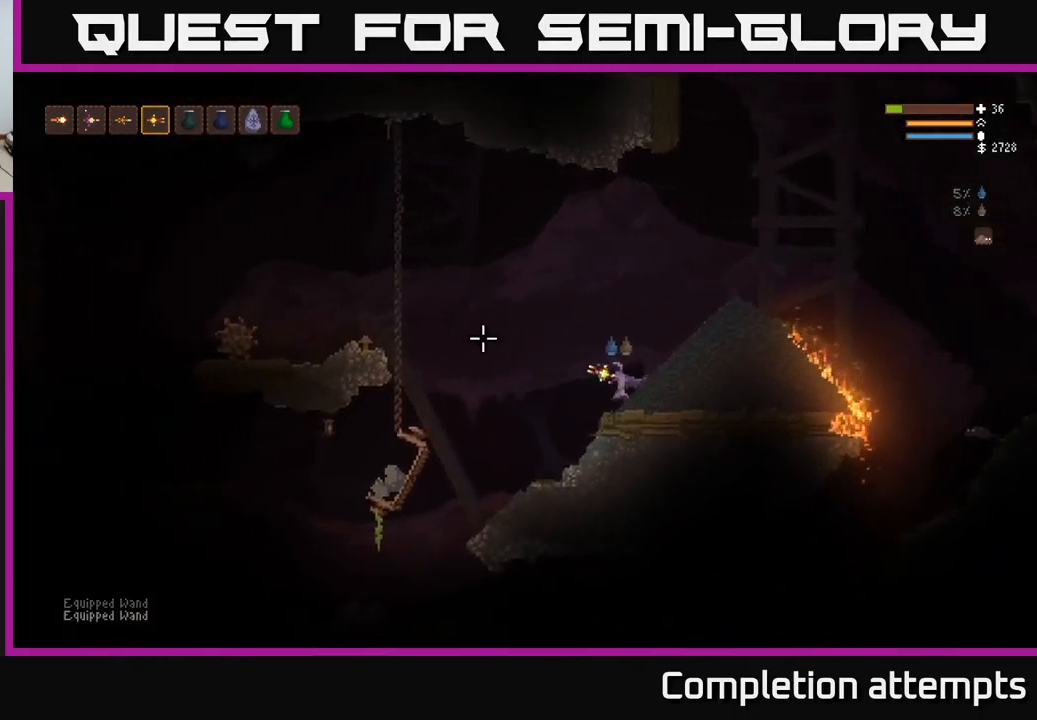
{"buttons": [], "left_stick": "center", "right_stick": "left", "events": [[133, "R2", "down"], [200, "R2", "up"]]}
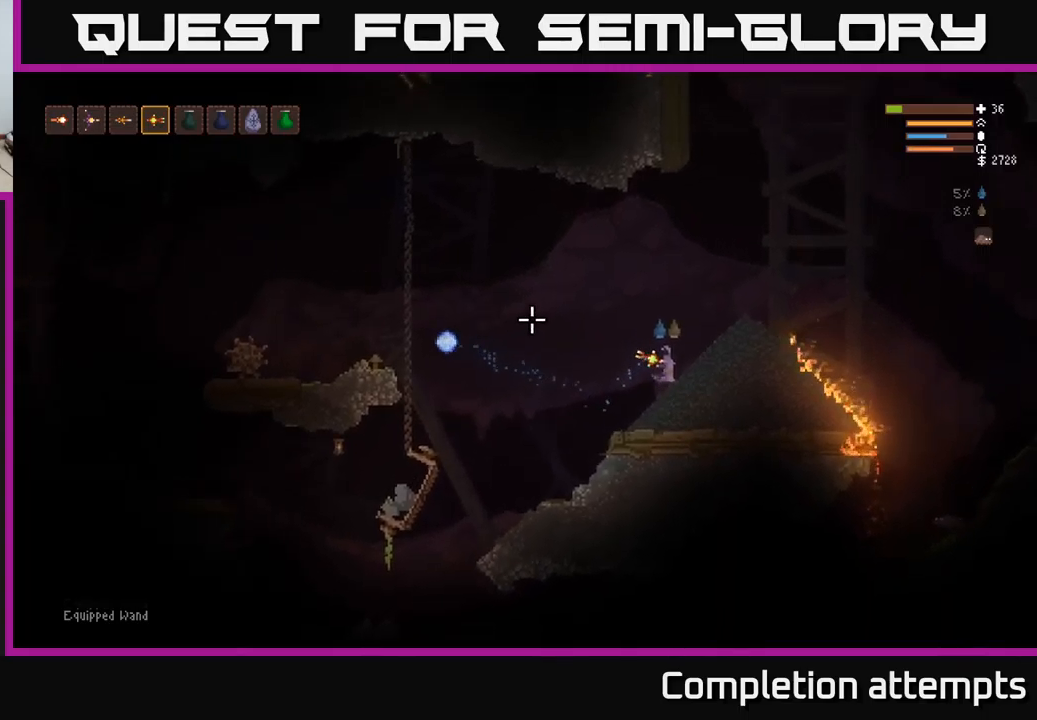
{"buttons": [], "left_stick": "left", "right_stick": "left", "events": [[283, "left_stick", "left"]]}
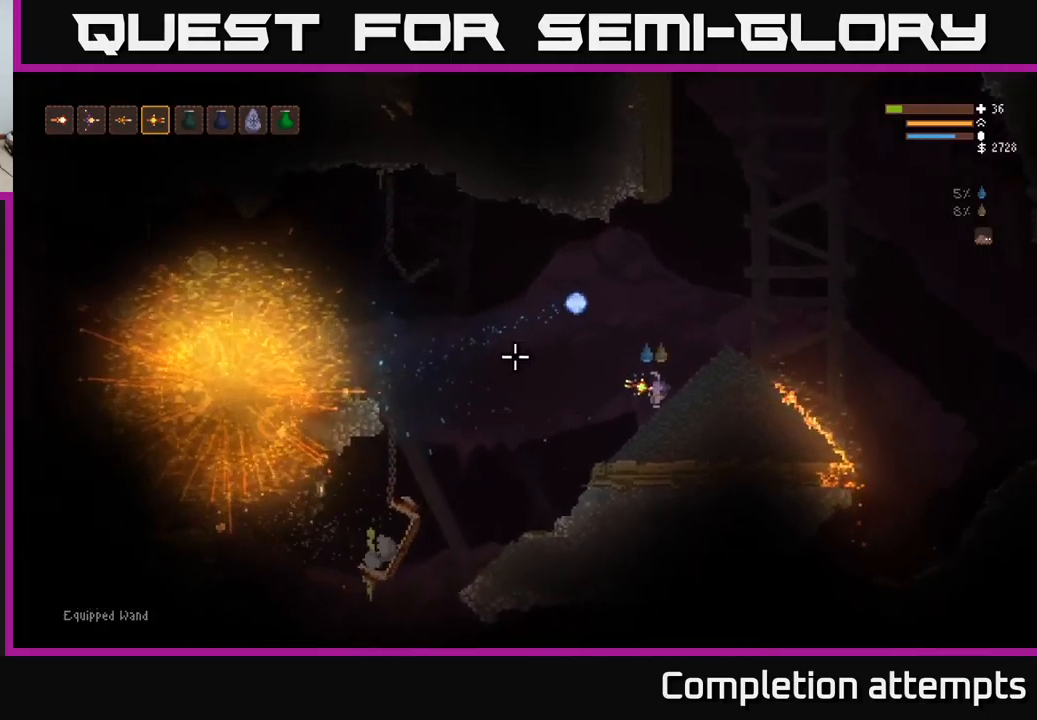
{"buttons": [], "left_stick": "center", "right_stick": "left", "events": [[183, "left_stick", "center"]]}
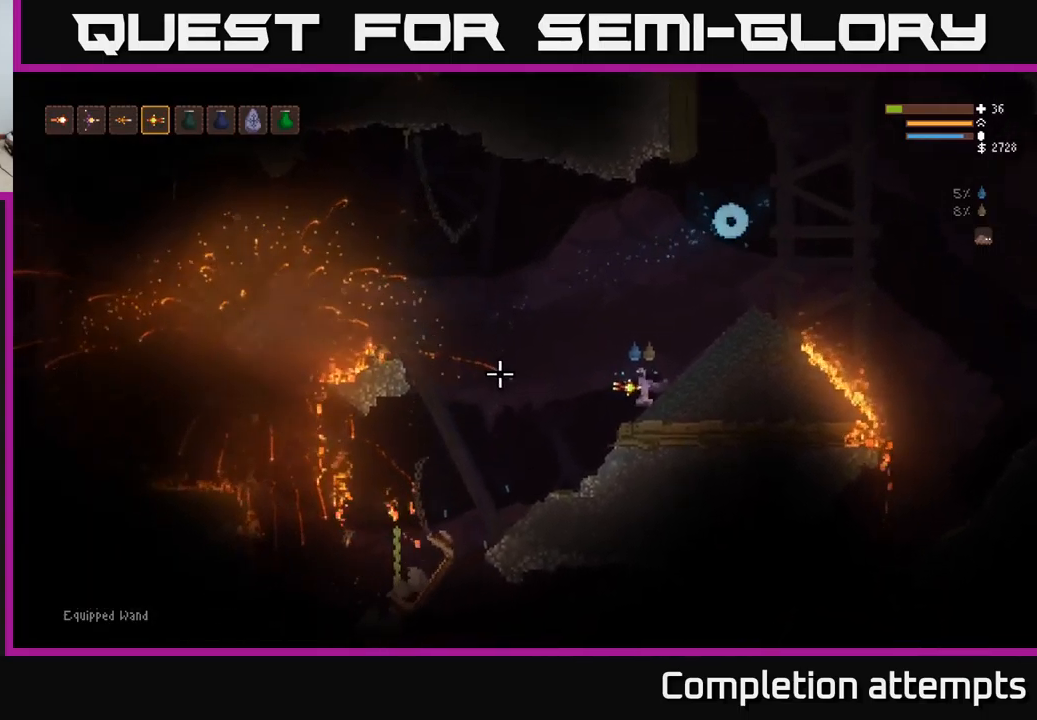
{"buttons": [], "left_stick": "right", "right_stick": "left", "events": [[83, "left_stick", "right"], [150, "L2", "down"], [350, "L2", "up"]]}